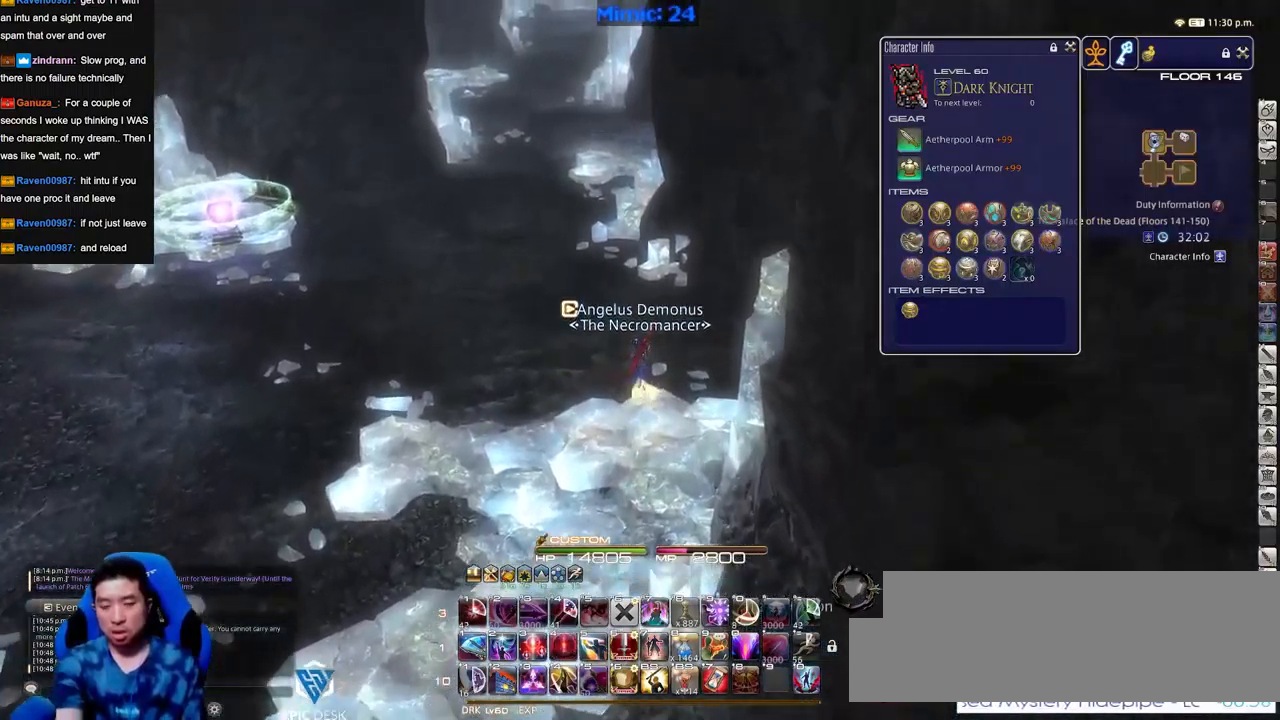
Gameplay with keyboard; each line is a JSON object with the keys held at the frame after it. "events" lists presses ("down") and releases ("up") of ".", "/", "0", "1", "2", "3", "4", "5", "6", "7", "8", "9", "a", "alt_l", "alt_r", "b", "backslash", "backspace", "c", "caps_lock", "comma", "ctrl_l", "ctrl_r", "d", "down", "e", "equals", "escape", "f", "f1", "f10", "f11", "f12", "f2", "f3", "f4", "f5", "f6", "f7", "f8", "f9", "g", "h", "i", "j", "k", "l", "lbracket", "left", "m", "minus", "n", "o", "p", "q", "quote", "r", "rbracket", "return", "right", "s", "semicolon", "shift_l", "shift_r", "space", "super", "t", "tab", "tilde", "u", "up", "v", "w", "x", "y" and "z" between this image and that frame as [ms after this image, input, new state], when the widget could be followed in between. No other keys are recorded. Mouse input is not recorded.
{"keys": ["a", "w"], "events": [[451, "a", "down"]]}
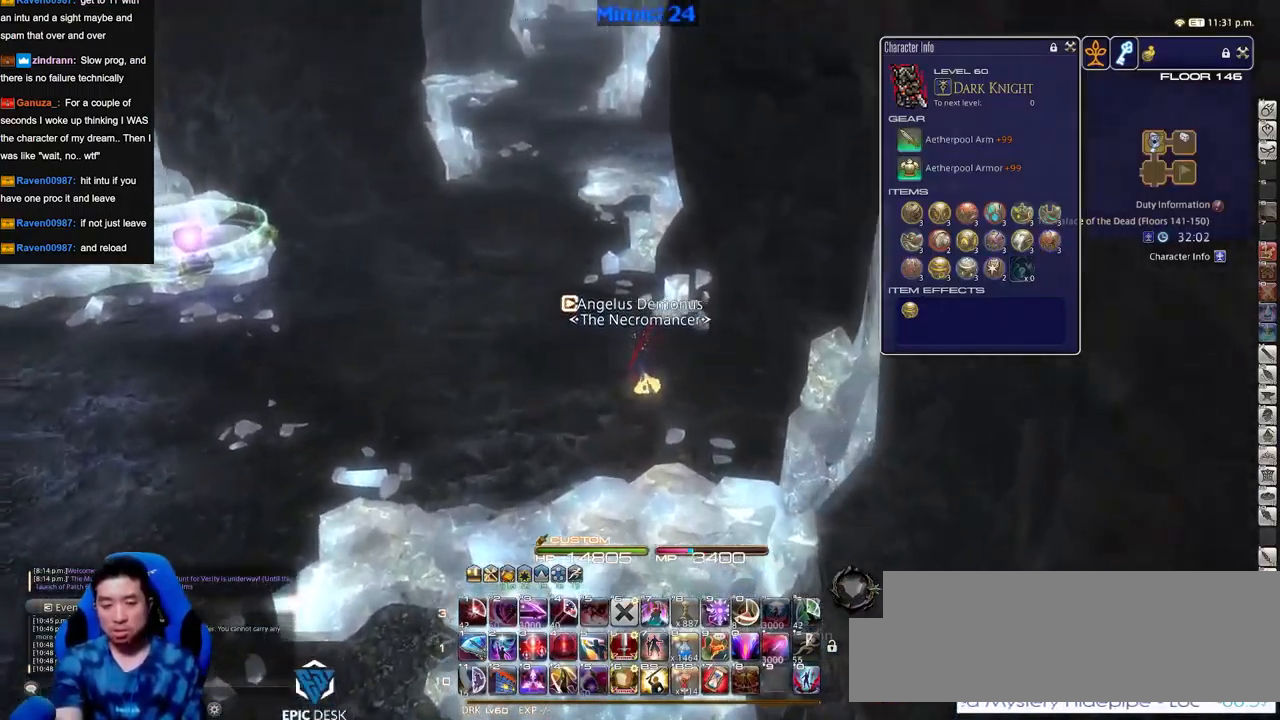
{"keys": ["a", "w"], "events": []}
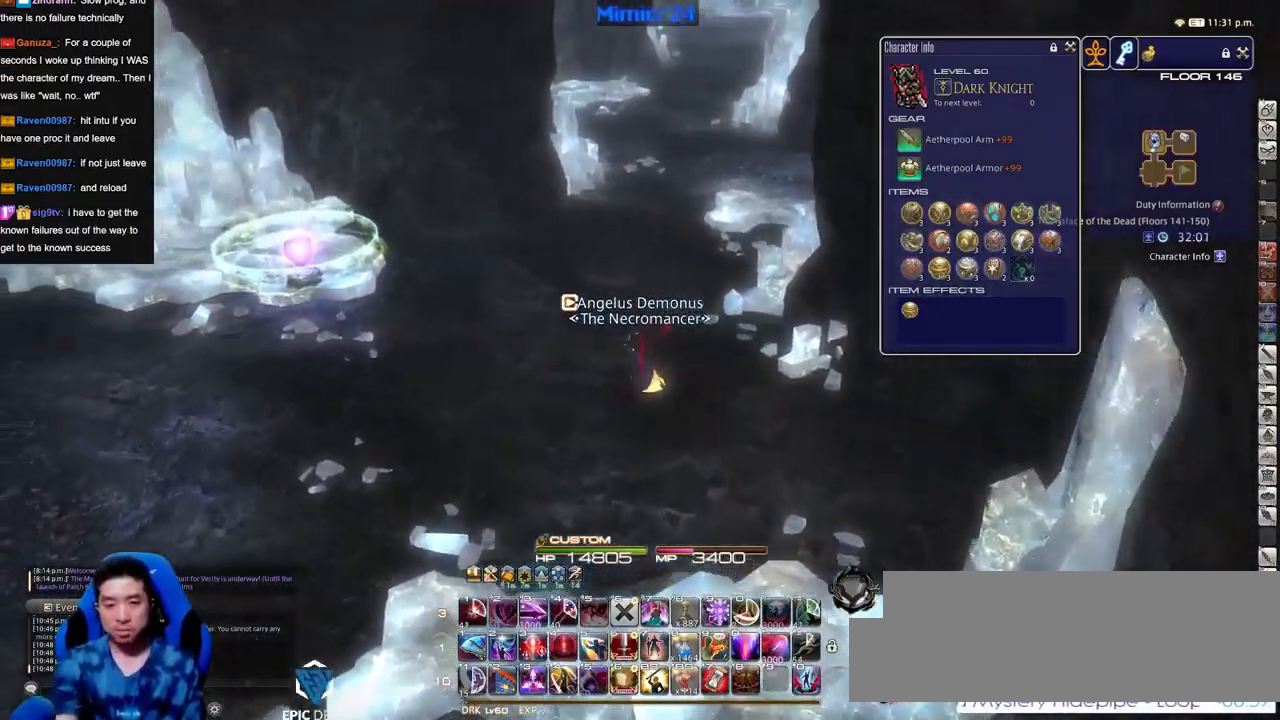
{"keys": ["a", "w"], "events": []}
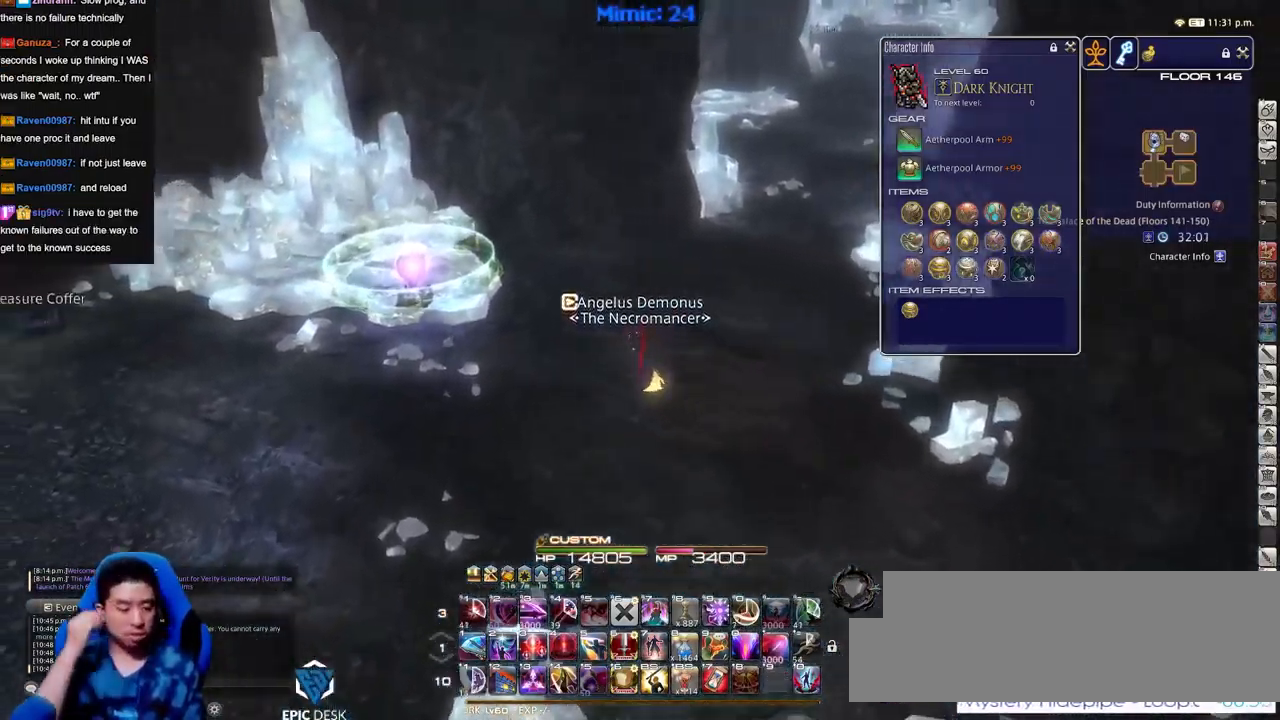
{"keys": ["a", "w"], "events": []}
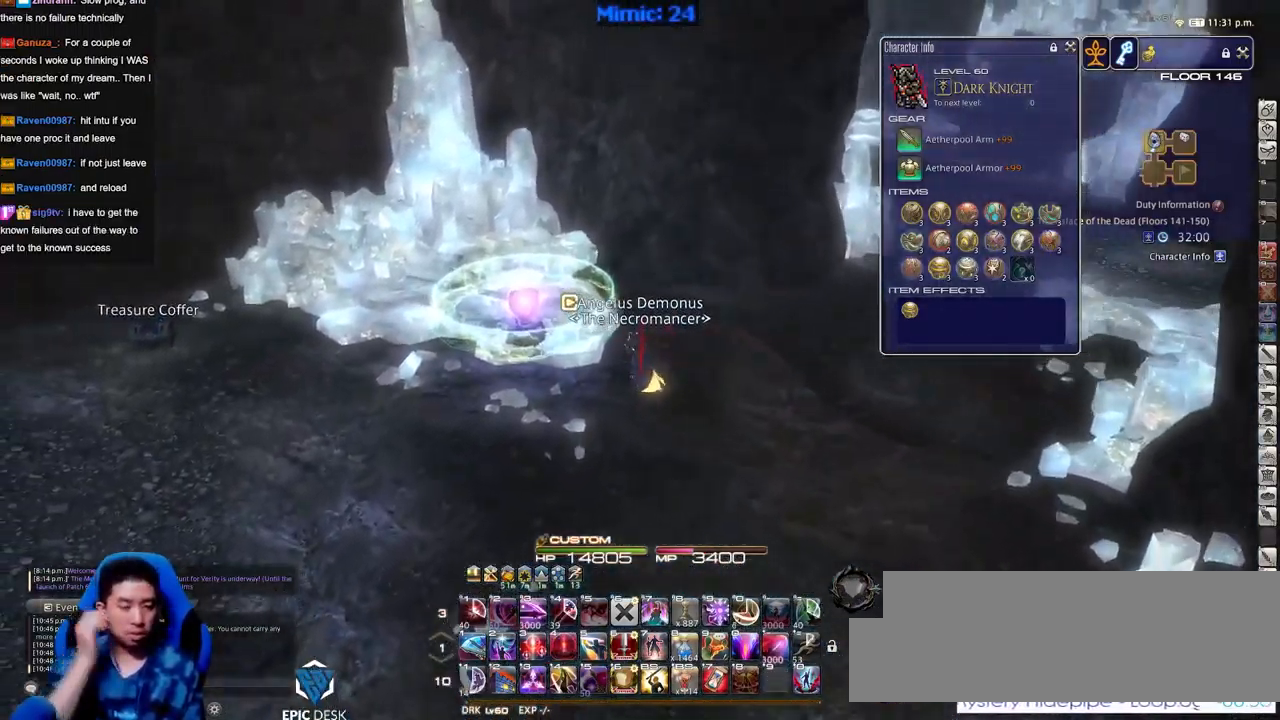
{"keys": [], "events": [[434, "a", "up"], [434, "w", "up"]]}